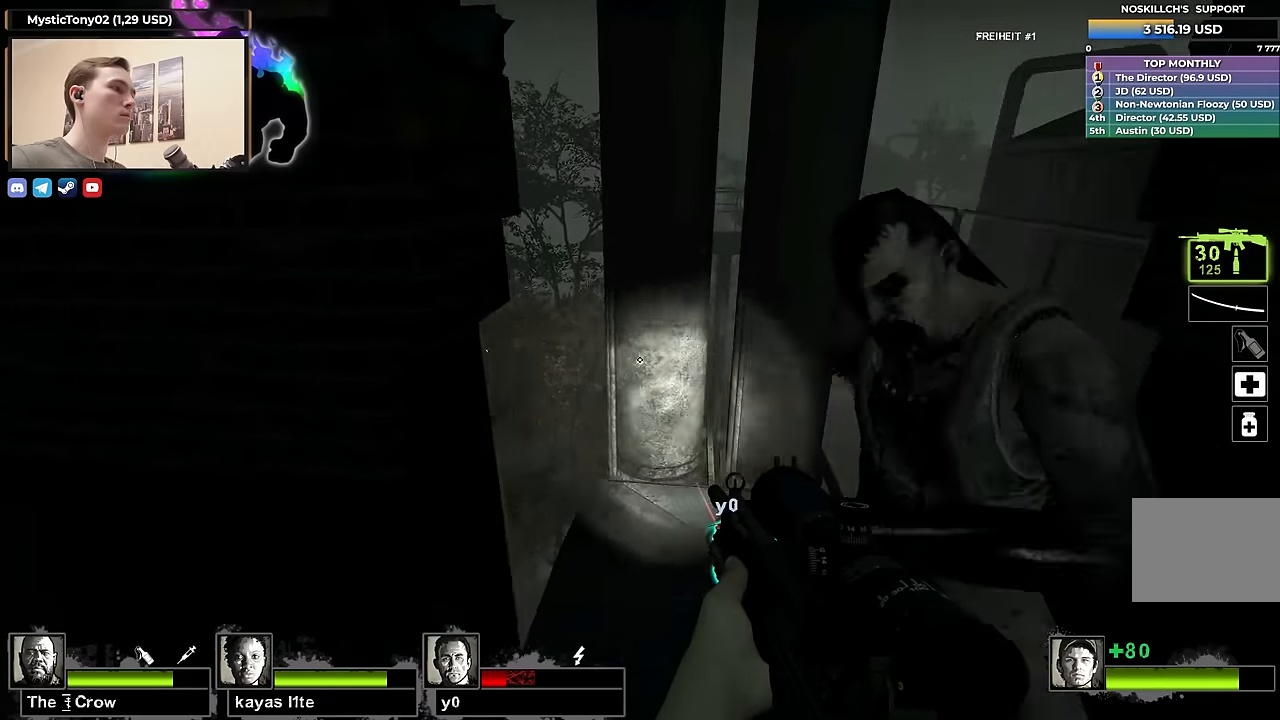
Gameplay with keyboard; each line is a JSON object with the keys held at the frame after it. "events" lists presses ("down") and releases ("up") of "1", "2", "3", "4", "a", "alt", "ctrl", "d", "e", "f", "q", "r", "s", "shift", "space", "tab" and "w" between this image and that frame as [ms after this image, input, new state], when the widget could be followed in between. No other keys are recorded. Mouse input is not recorded.
{"keys": ["w"], "events": [[283, "w", "down"]]}
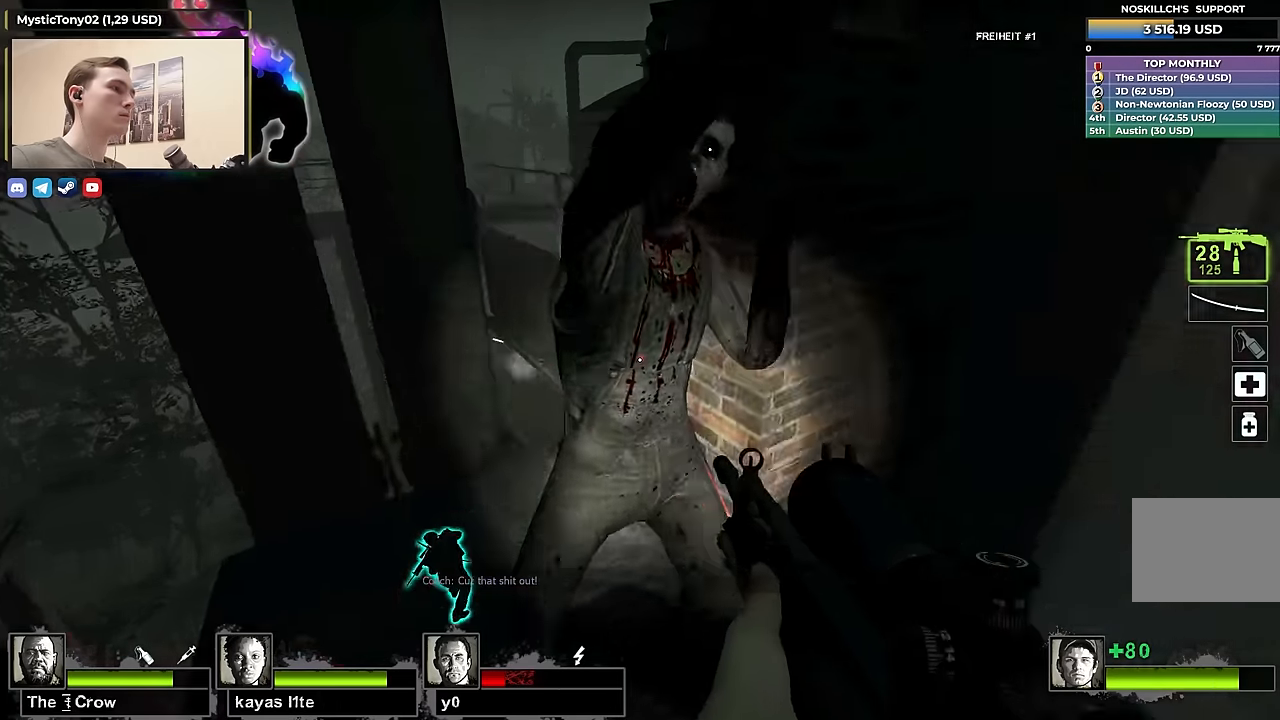
{"keys": ["w"], "events": [[100, "a", "down"], [300, "a", "up"]]}
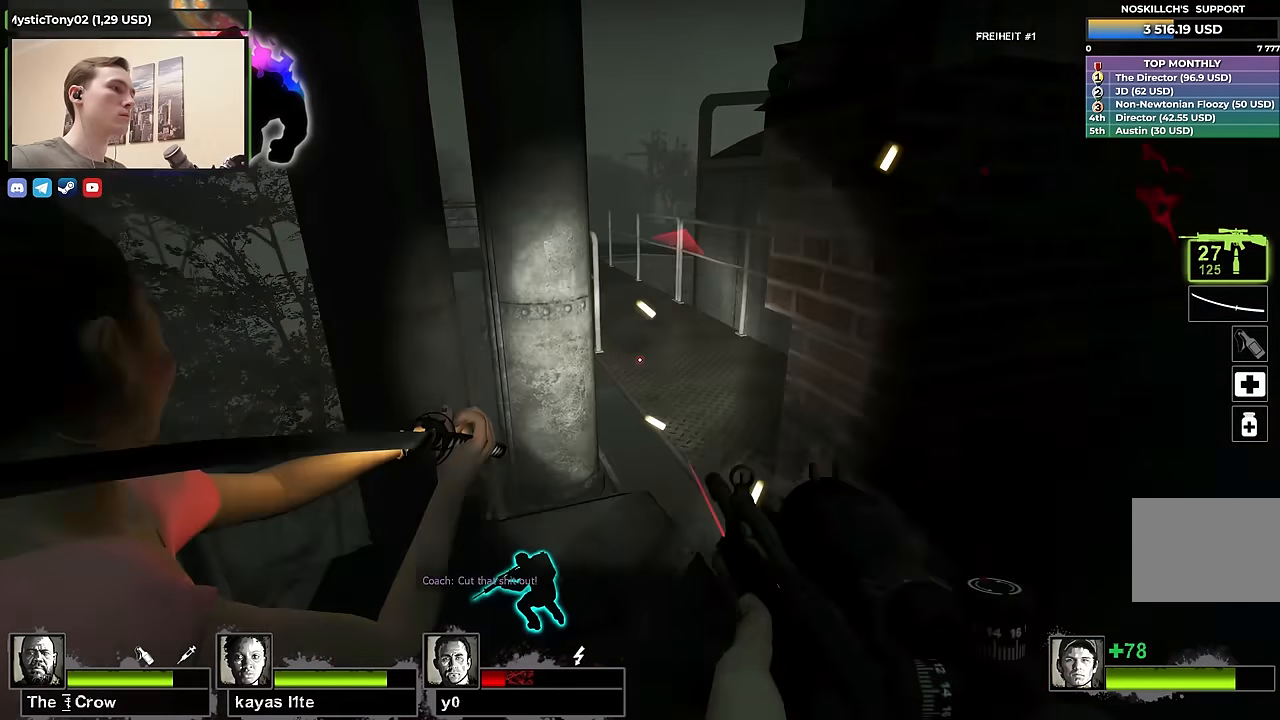
{"keys": ["d", "s"], "events": [[117, "d", "down"], [167, "w", "up"], [400, "s", "down"]]}
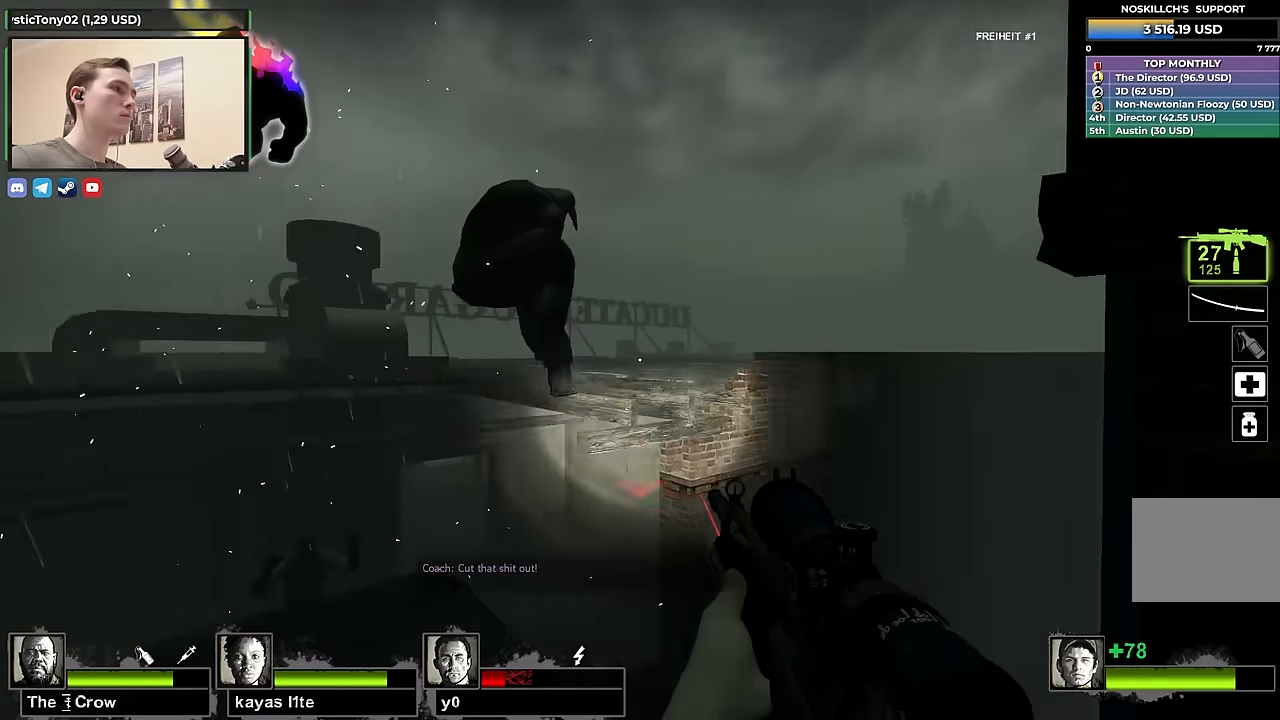
{"keys": [], "events": [[183, "space", "down"], [233, "d", "up"], [383, "a", "down"], [383, "space", "up"], [433, "s", "up"], [467, "a", "up"]]}
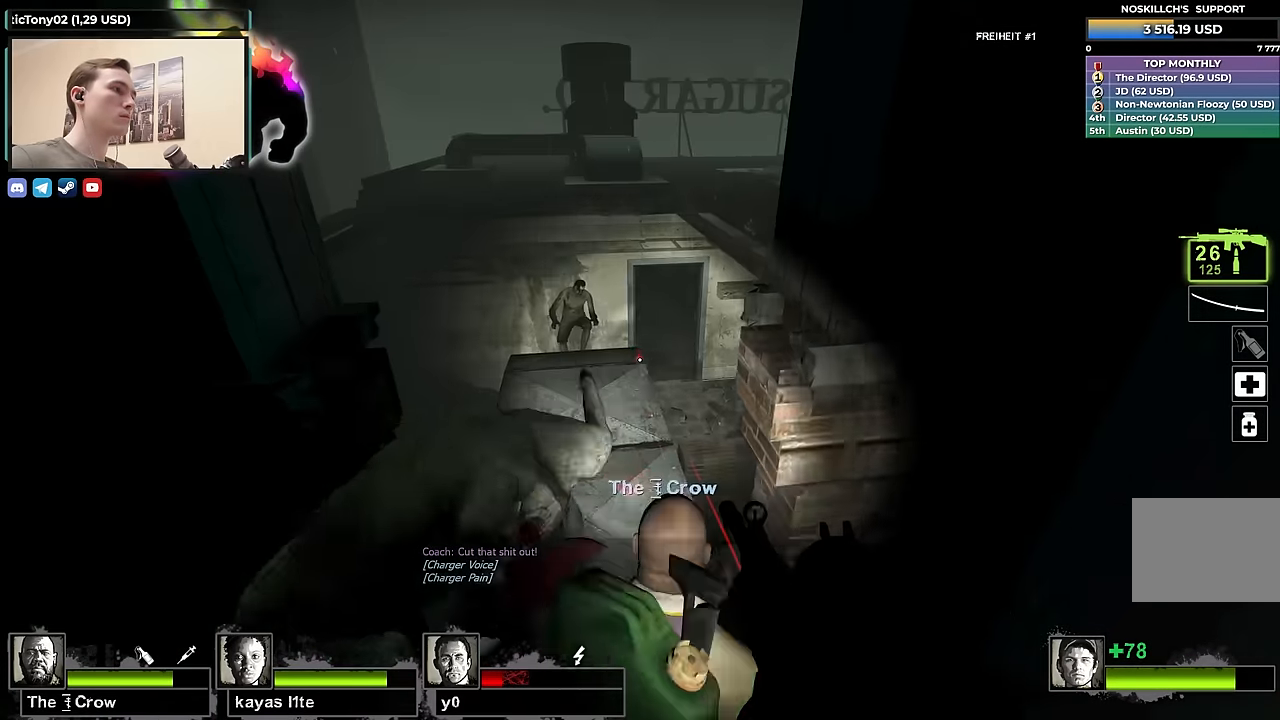
{"keys": [], "events": [[17, "a", "down"], [17, "w", "down"], [117, "a", "up"], [250, "d", "down"], [350, "d", "up"], [383, "w", "up"]]}
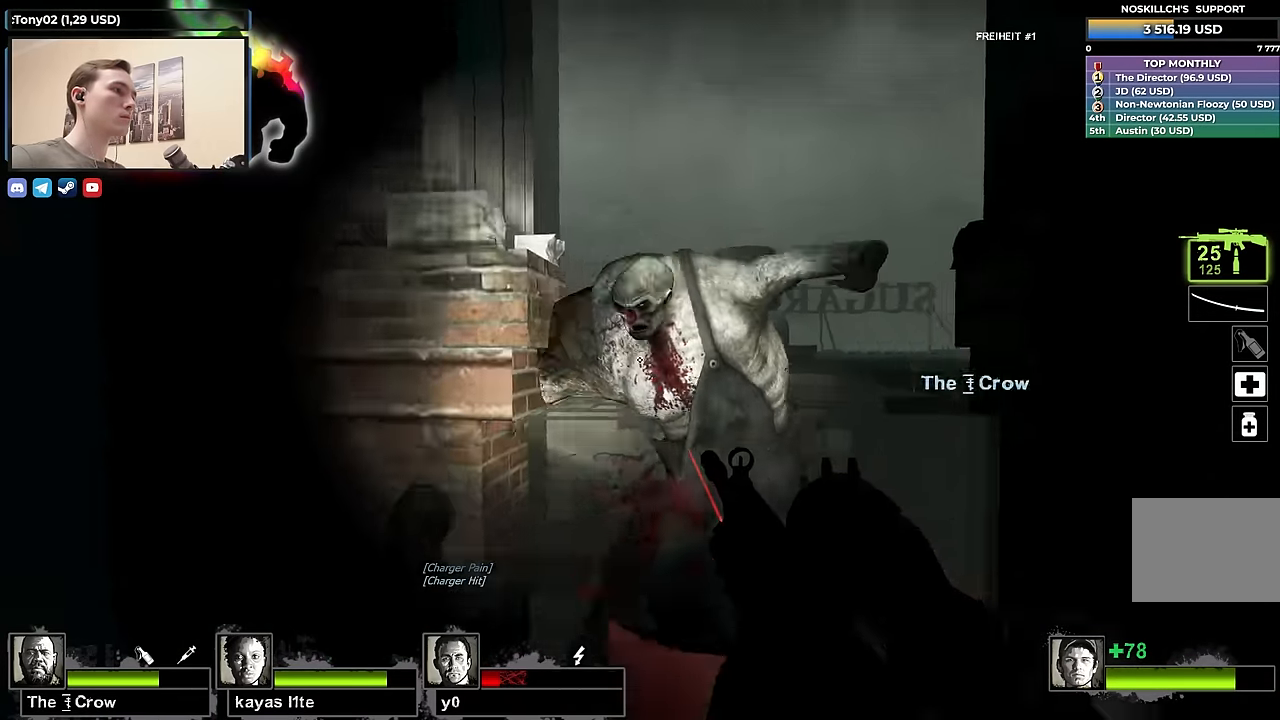
{"keys": [], "events": [[117, "w", "down"], [267, "w", "up"]]}
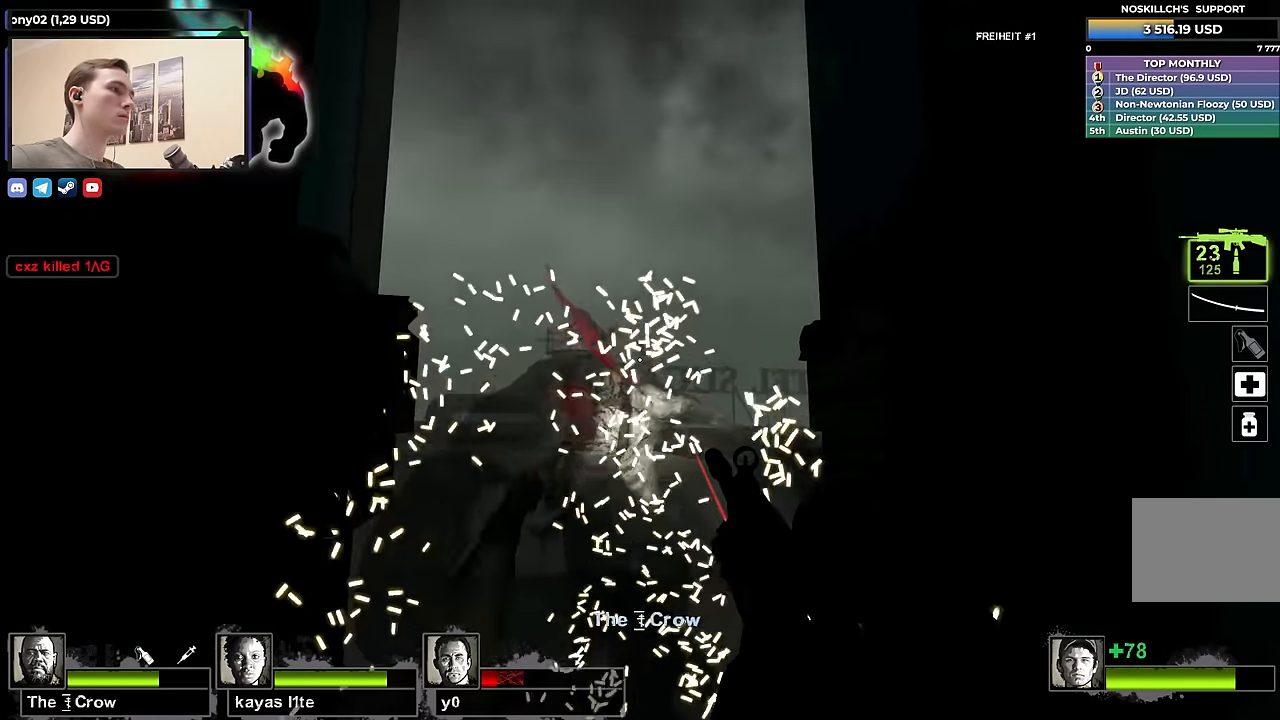
{"keys": ["d", "w"], "events": [[50, "w", "down"], [100, "w", "up"], [183, "w", "down"], [267, "d", "down"], [317, "w", "up"], [417, "w", "down"]]}
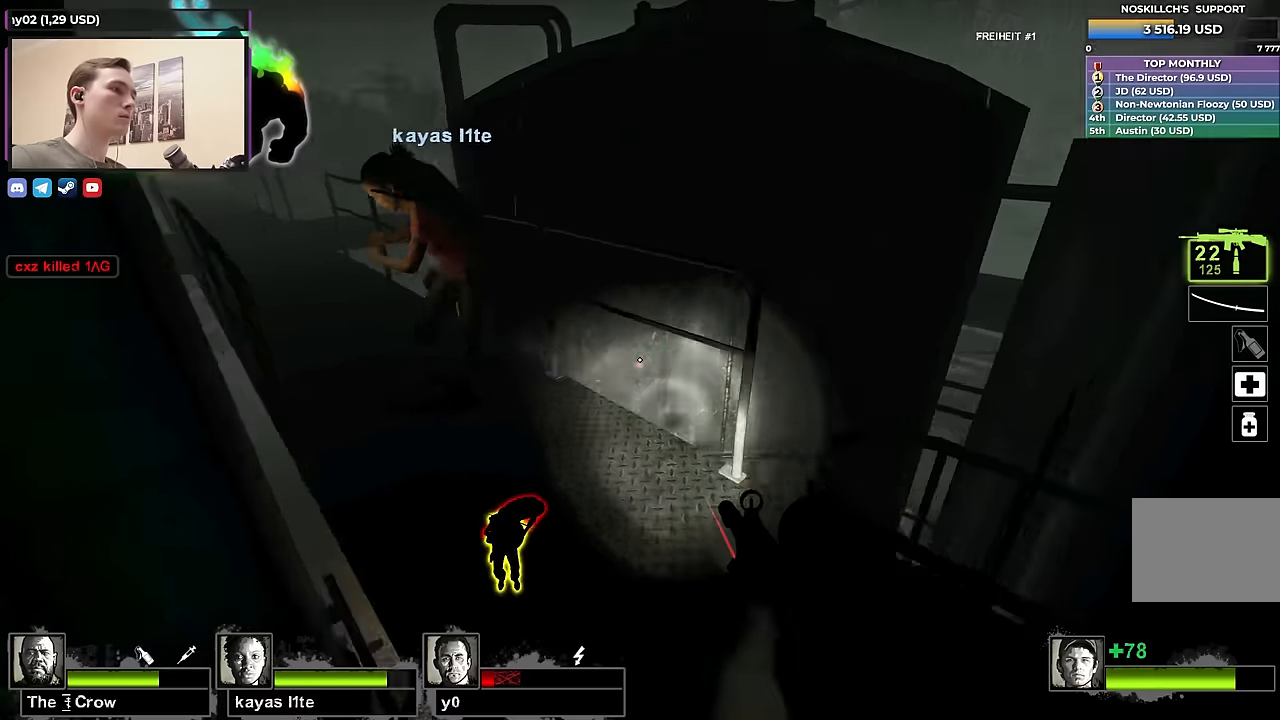
{"keys": ["a", "w"], "events": [[66, "d", "up"], [250, "a", "down"]]}
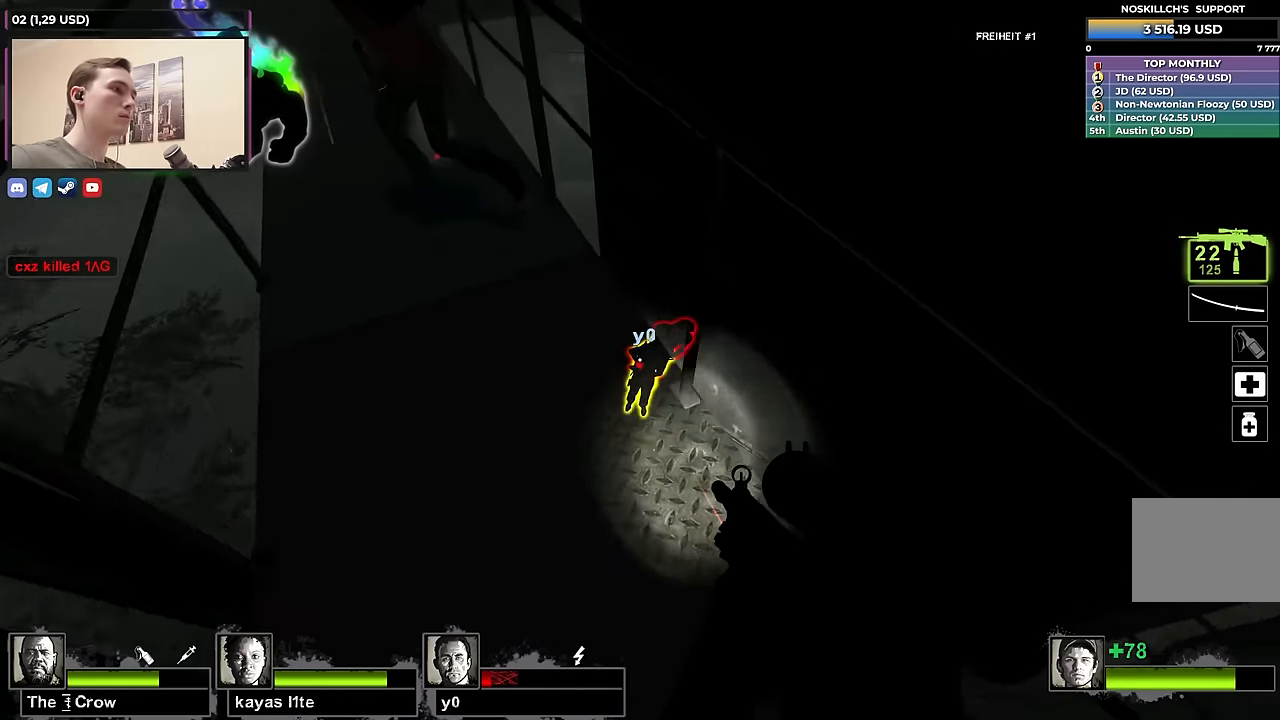
{"keys": ["a", "w"], "events": [[83, "a", "up"], [166, "a", "down"]]}
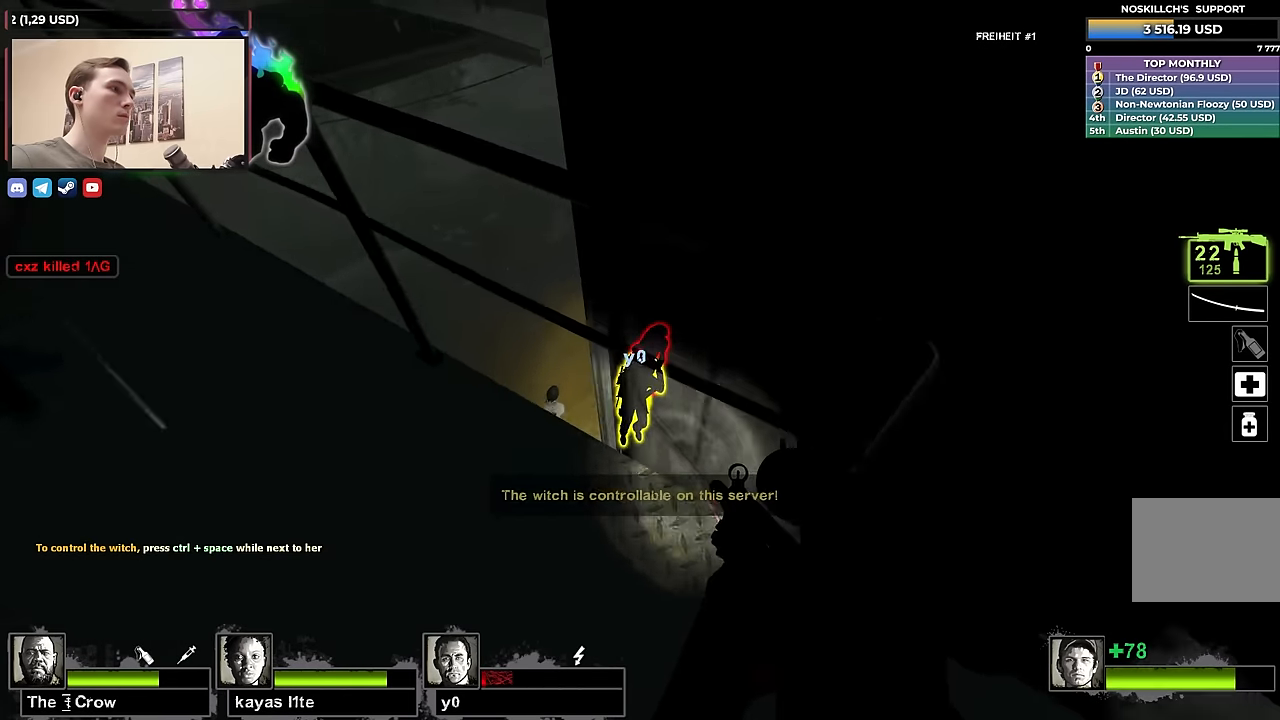
{"keys": ["a"], "events": [[183, "w", "up"], [283, "shift", "down"], [416, "shift", "up"]]}
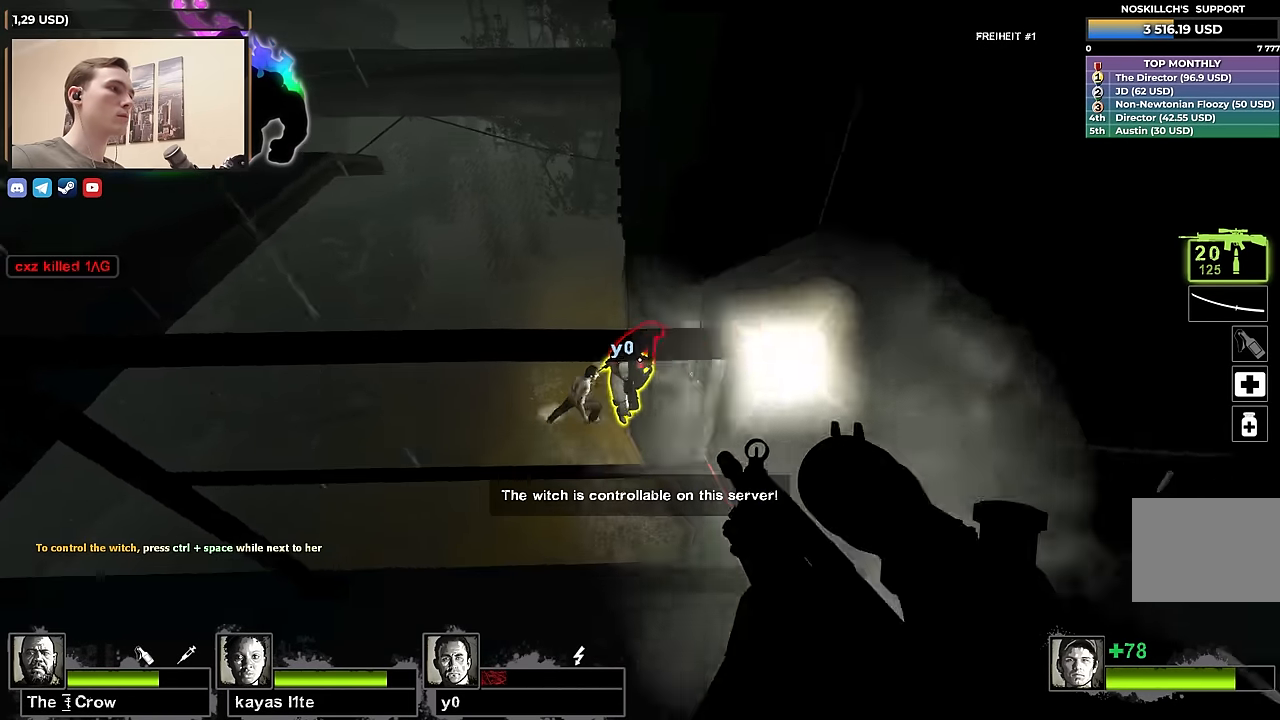
{"keys": ["a", "s"], "events": [[66, "shift", "down"], [200, "shift", "up"], [383, "s", "down"]]}
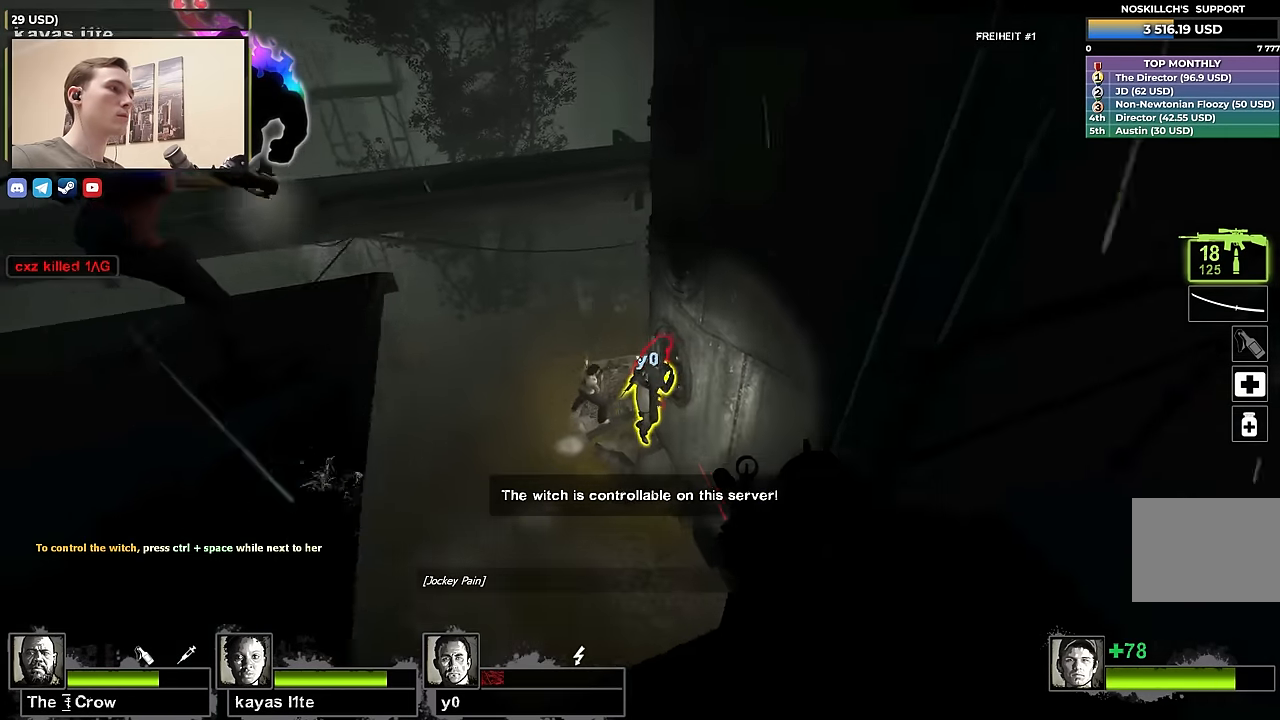
{"keys": ["a", "w"], "events": [[33, "s", "up"], [116, "w", "down"], [216, "a", "up"], [366, "a", "down"]]}
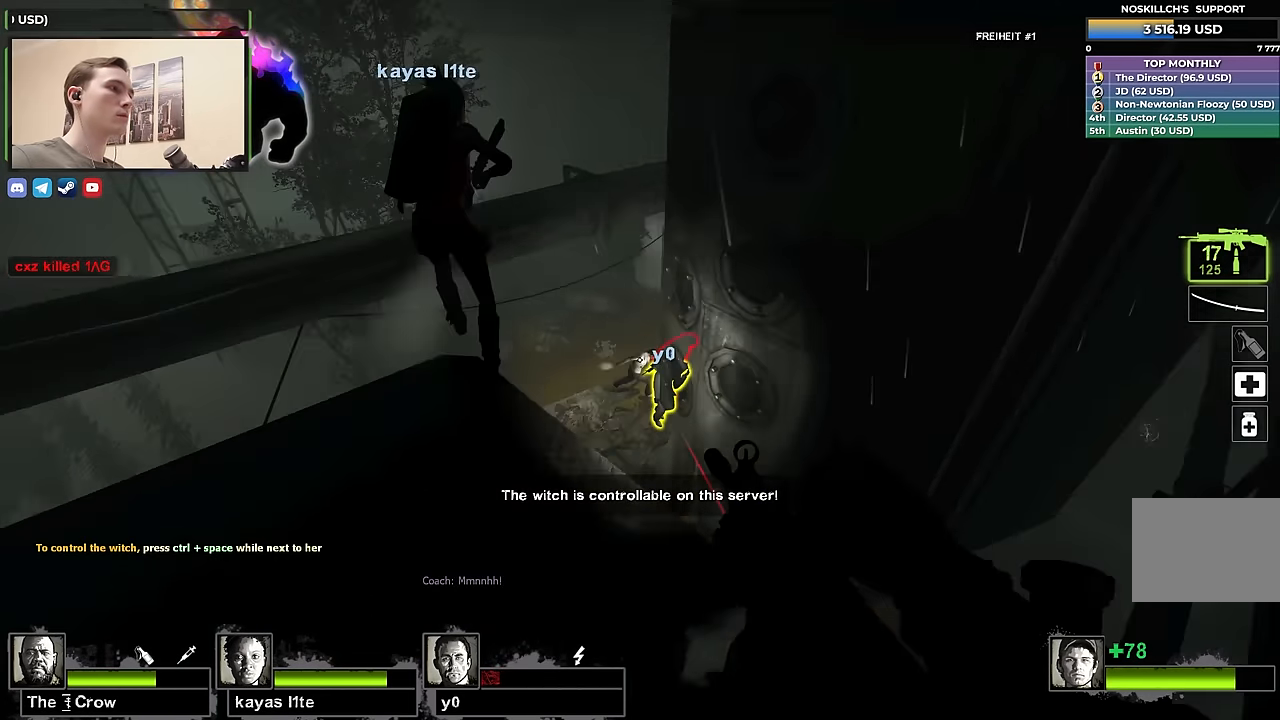
{"keys": ["d"], "events": [[133, "a", "up"], [133, "w", "up"], [166, "d", "down"]]}
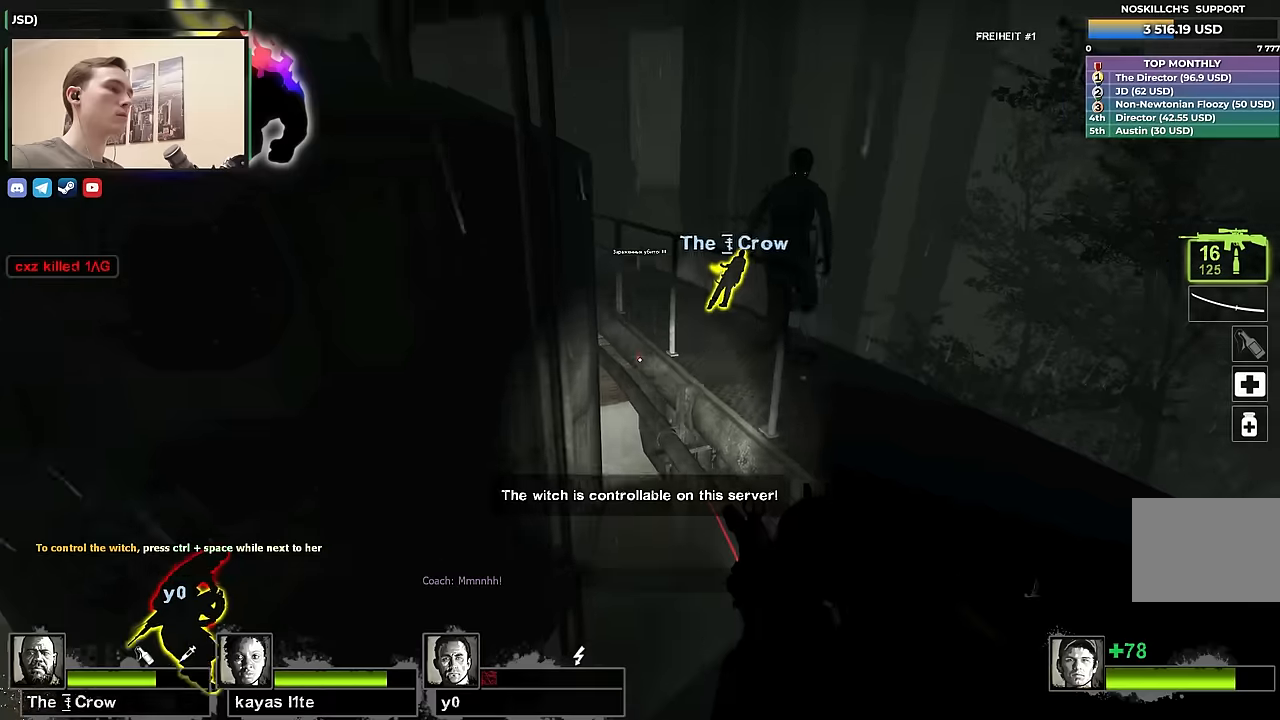
{"keys": ["a", "w"], "events": [[17, "w", "down"], [334, "d", "up"], [384, "a", "down"]]}
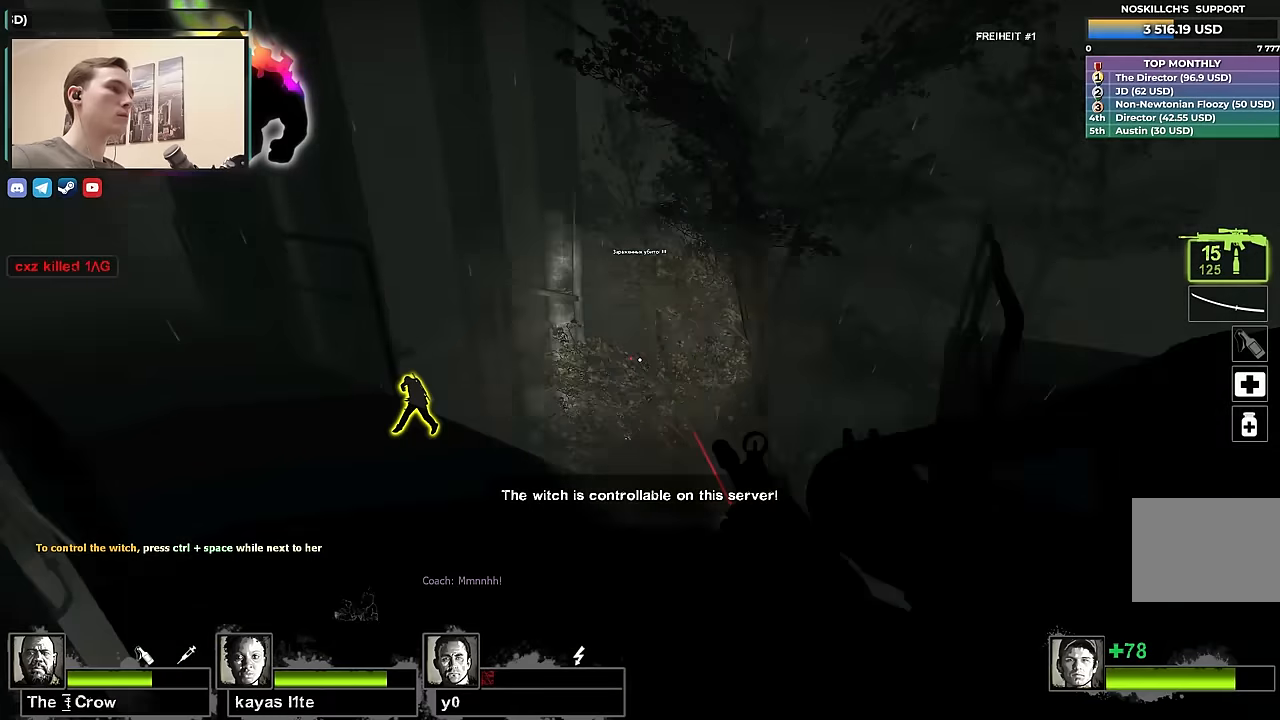
{"keys": ["a", "s"], "events": [[34, "a", "up"], [267, "d", "down"], [350, "a", "down"], [350, "d", "up"], [350, "w", "up"], [450, "s", "down"]]}
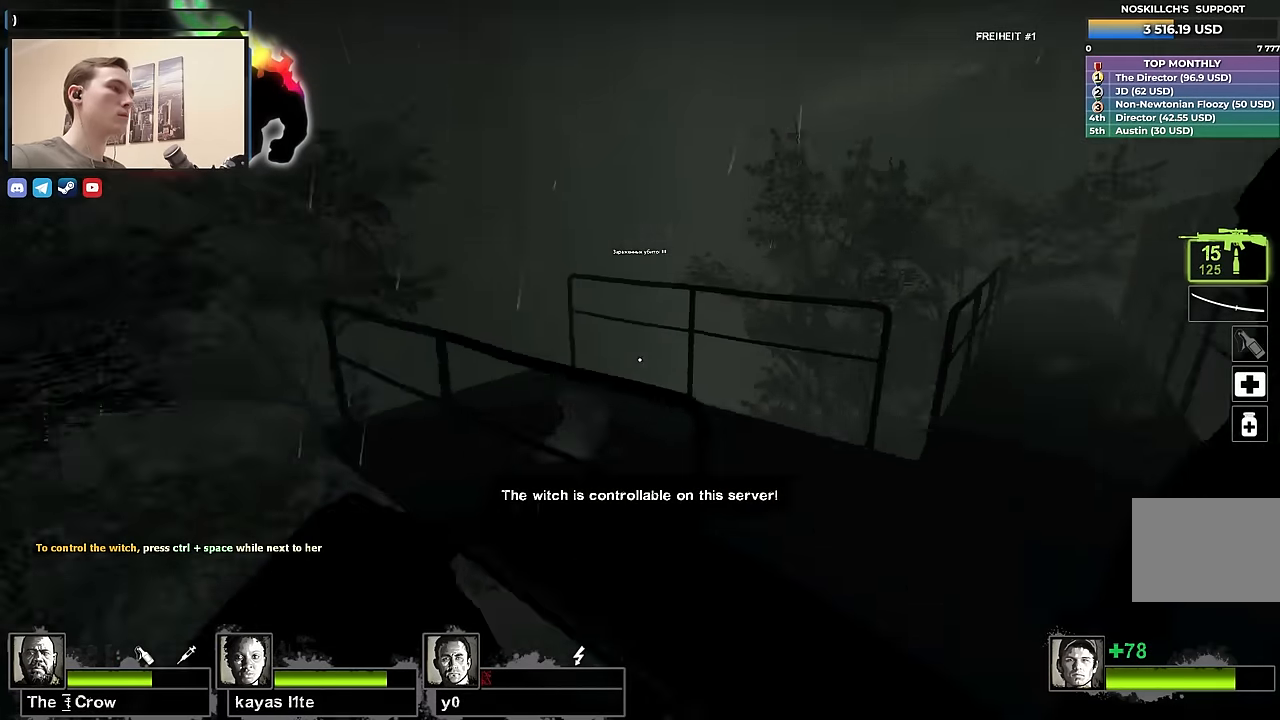
{"keys": ["w"], "events": [[84, "s", "up"], [184, "w", "down"], [367, "a", "up"]]}
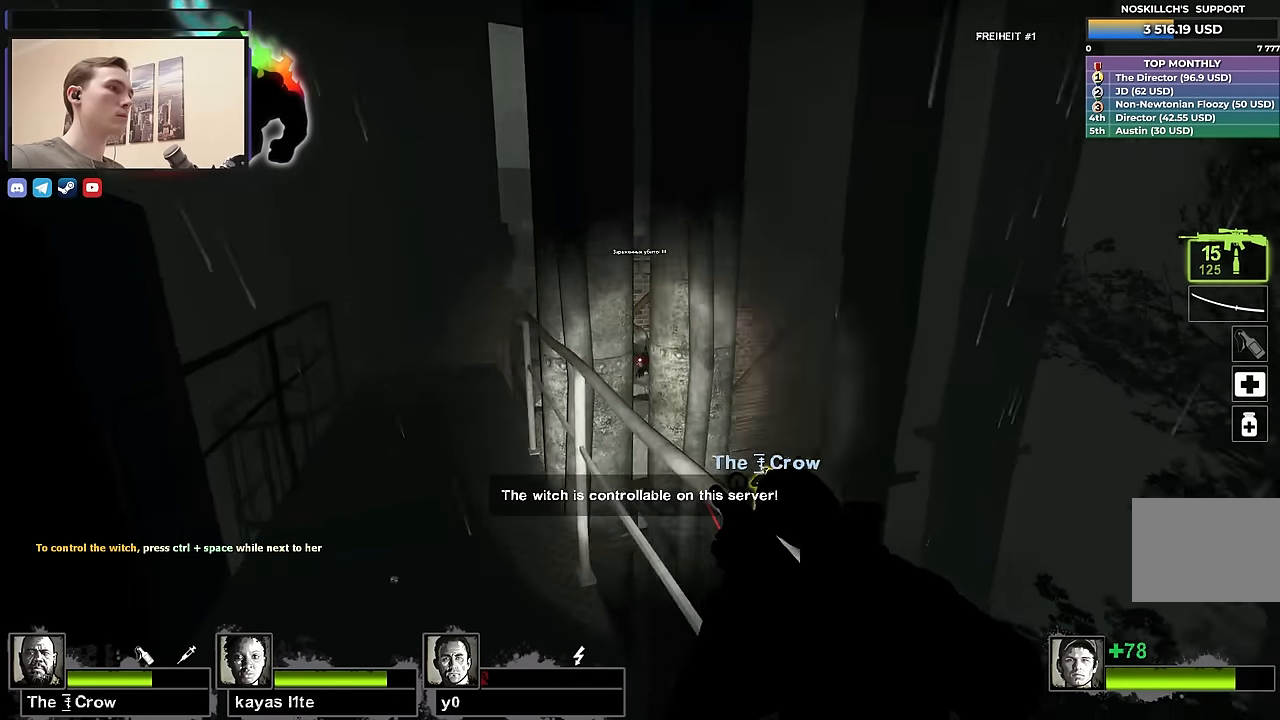
{"keys": ["a", "w"], "events": [[17, "a", "down"], [250, "a", "up"], [350, "a", "down"]]}
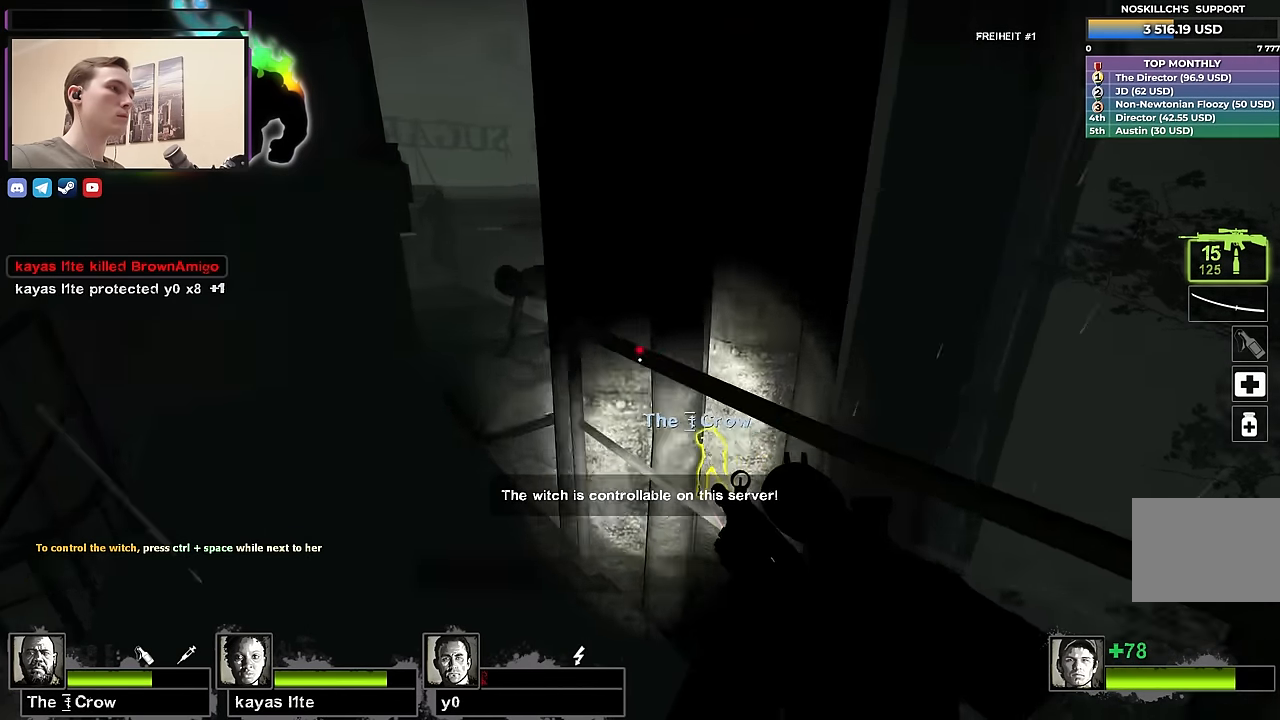
{"keys": ["d", "w"], "events": [[217, "a", "up"], [450, "d", "down"]]}
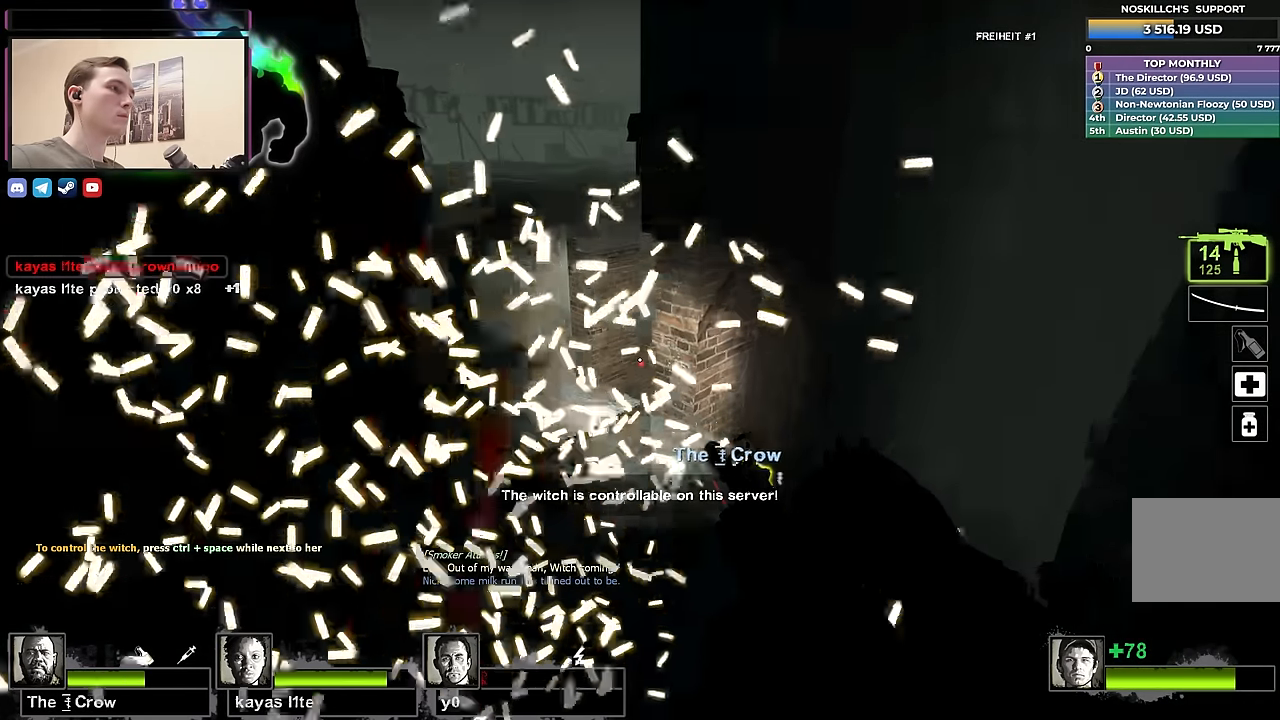
{"keys": [], "events": [[100, "d", "up"], [234, "a", "down"], [284, "w", "up"], [334, "a", "up"], [434, "s", "down"], [467, "s", "up"]]}
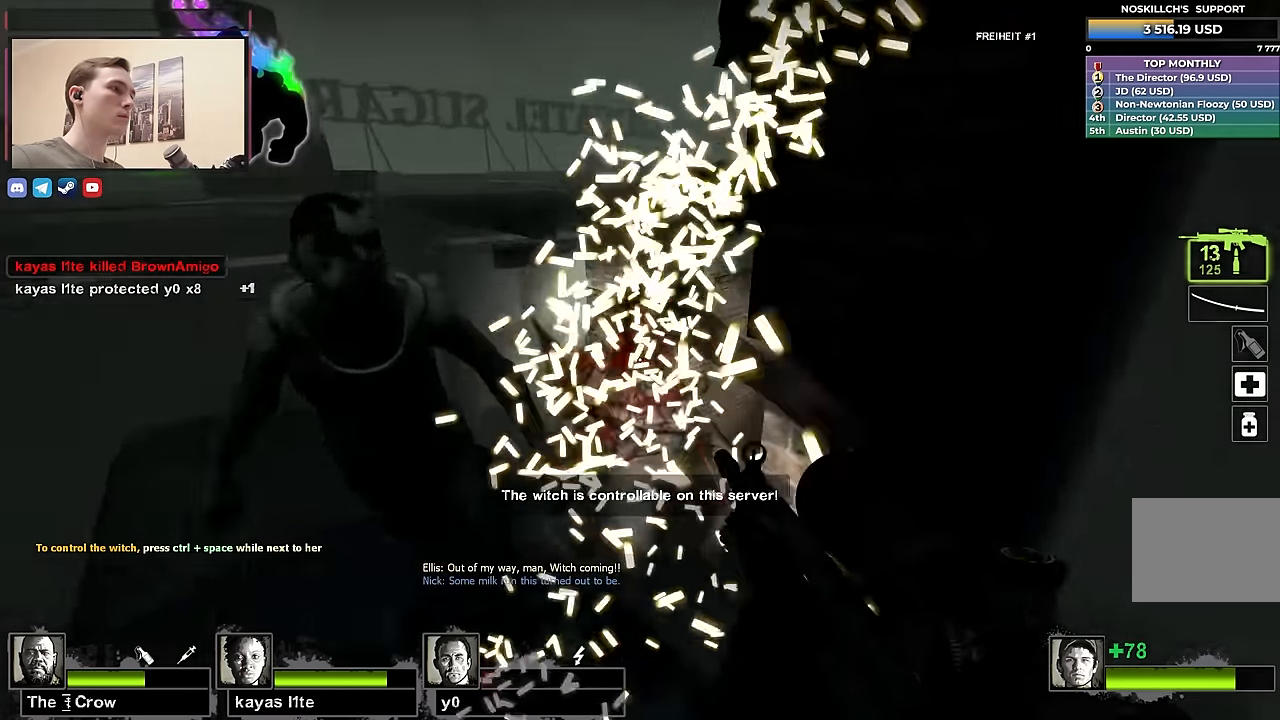
{"keys": ["a", "w"], "events": [[284, "w", "down"], [400, "a", "down"]]}
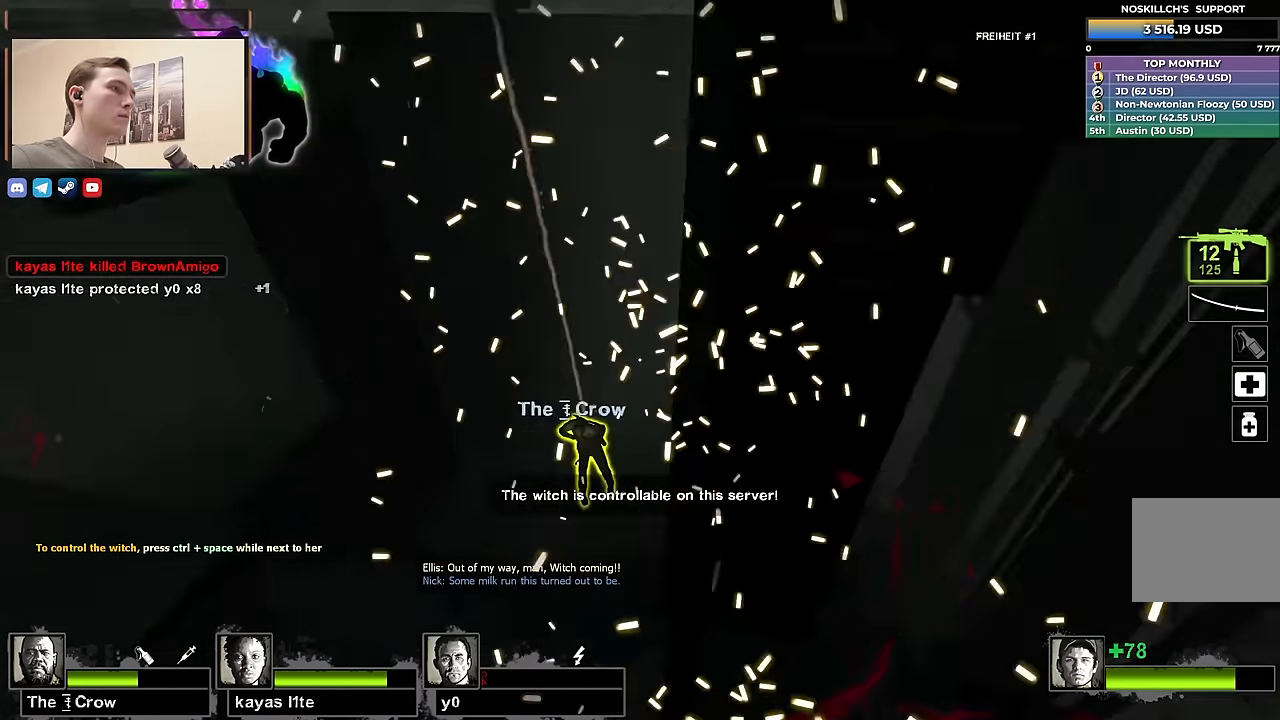
{"keys": ["shift"], "events": [[134, "a", "up"], [134, "d", "down"], [184, "w", "up"], [217, "shift", "down"], [267, "d", "up"]]}
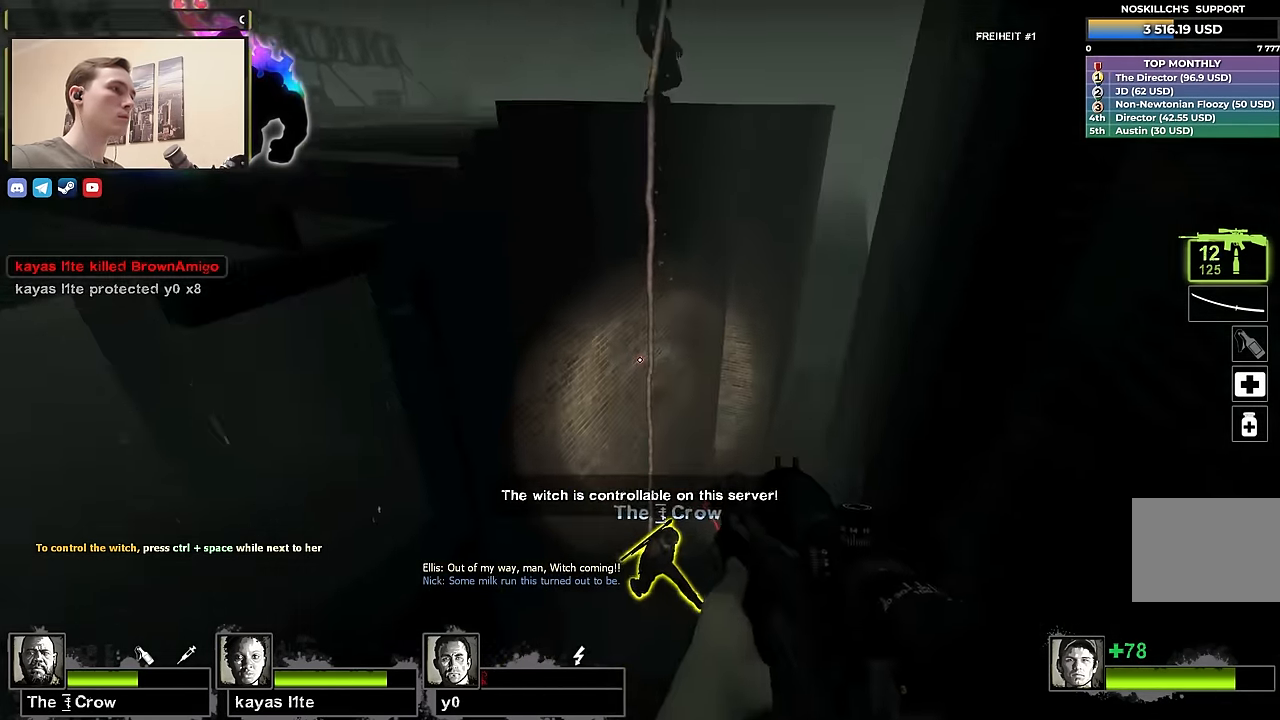
{"keys": ["shift"], "events": []}
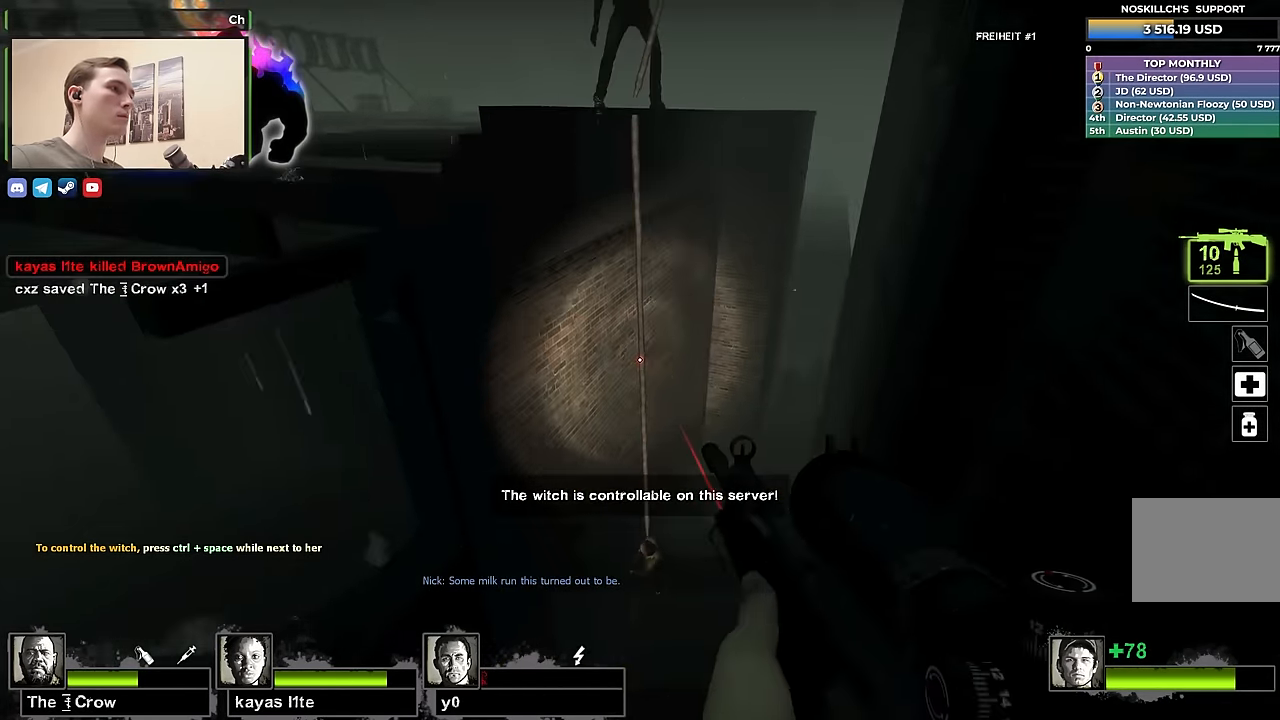
{"keys": ["shift"], "events": [[117, "shift", "up"], [250, "f", "down"], [350, "shift", "down"], [400, "f", "up"]]}
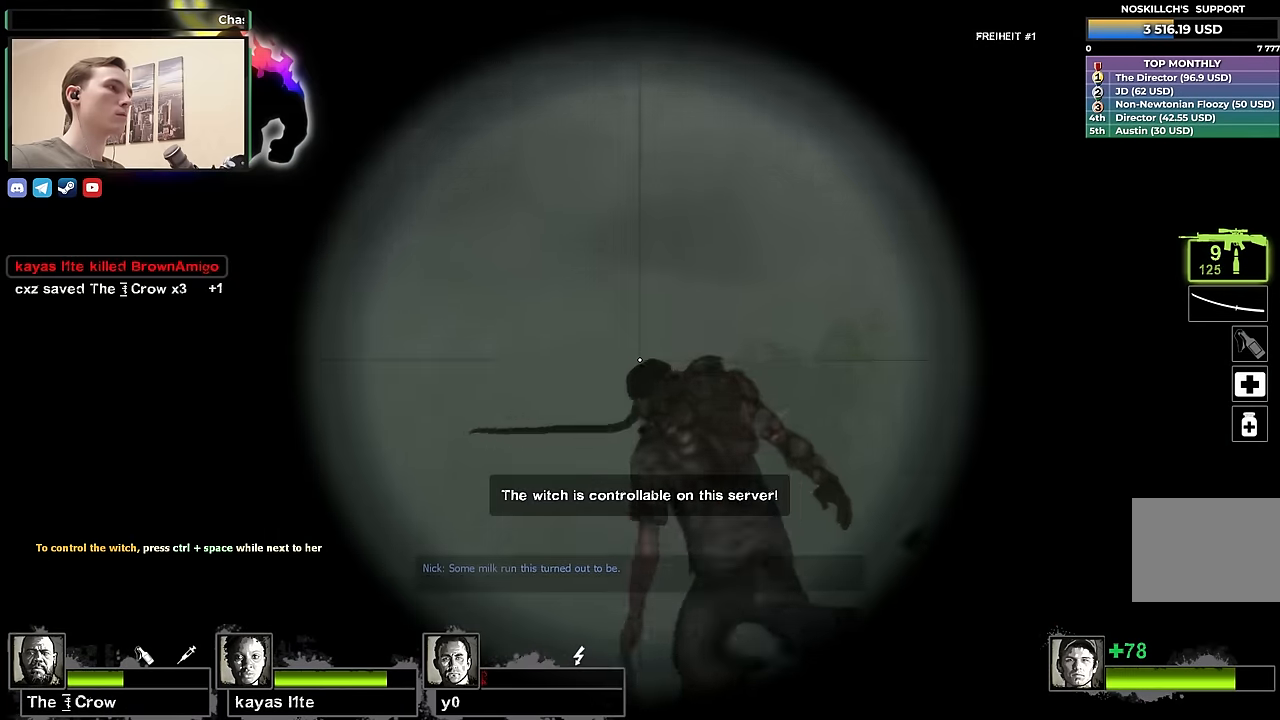
{"keys": [], "events": [[267, "f", "down"], [317, "shift", "up"], [367, "f", "up"]]}
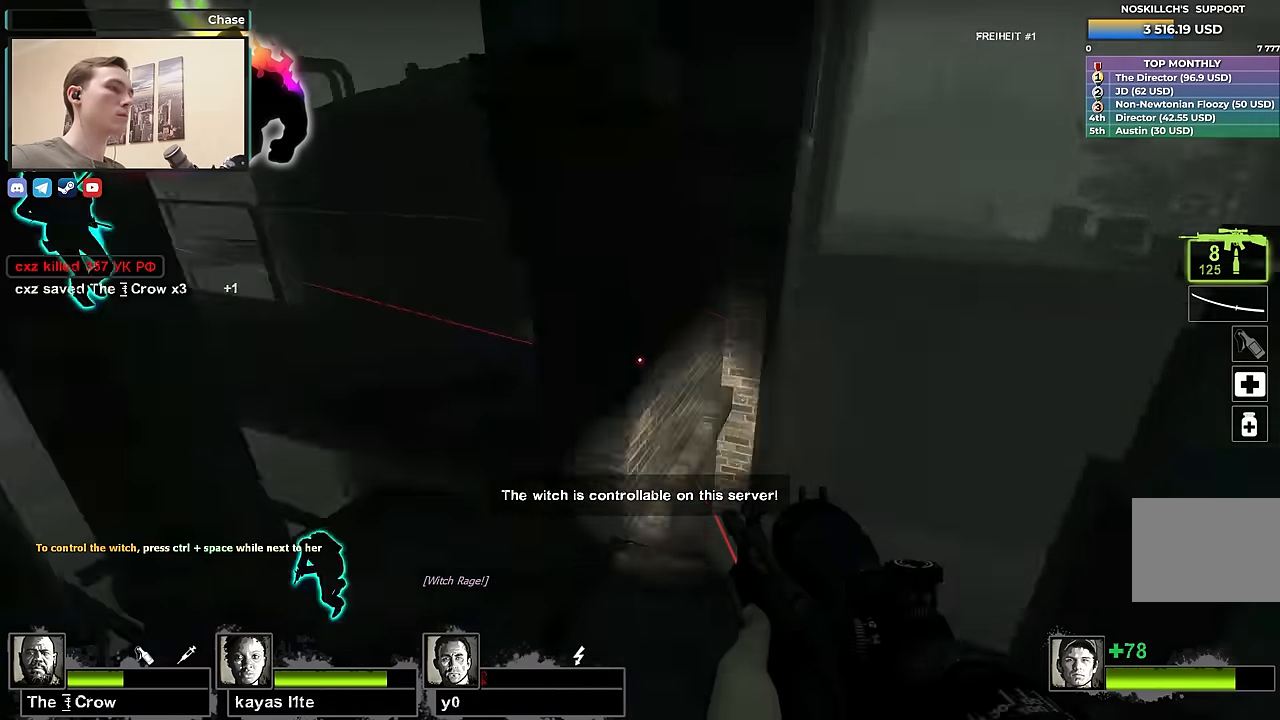
{"keys": ["w"], "events": [[100, "w", "down"], [183, "d", "down"], [283, "d", "up"]]}
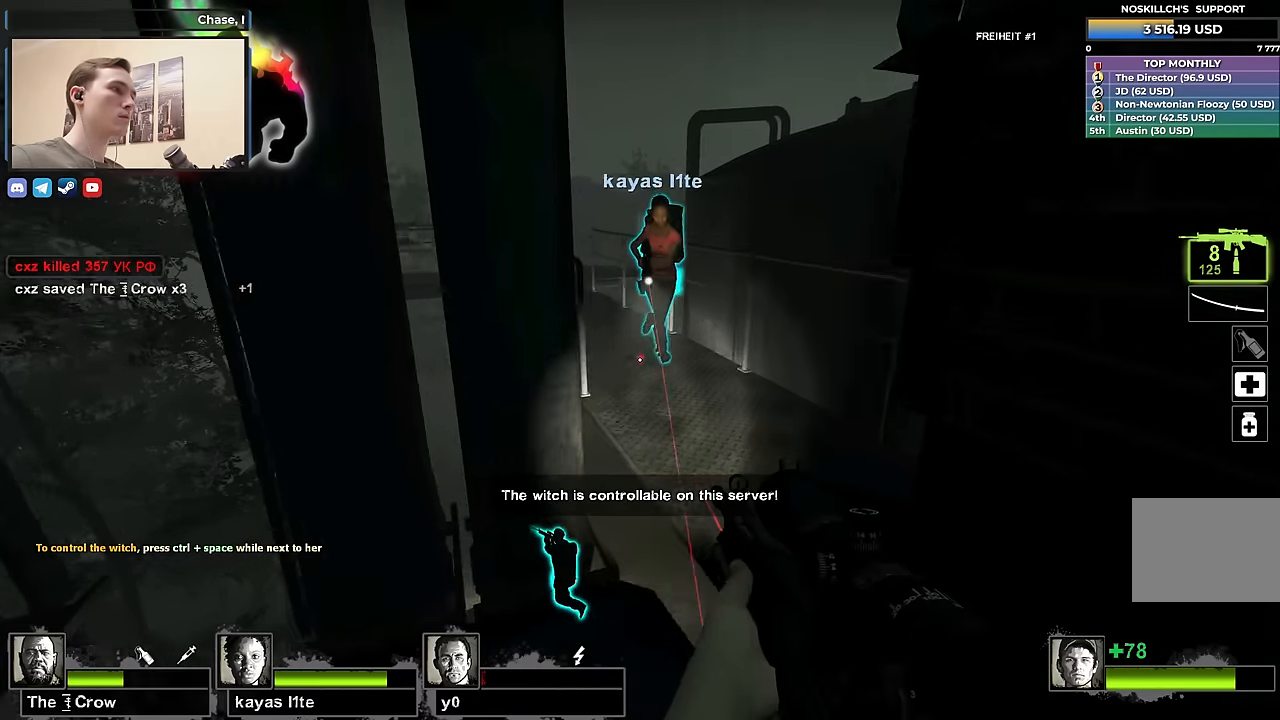
{"keys": ["w"], "events": [[17, "w", "up"], [217, "d", "down"], [250, "d", "up"], [333, "w", "down"]]}
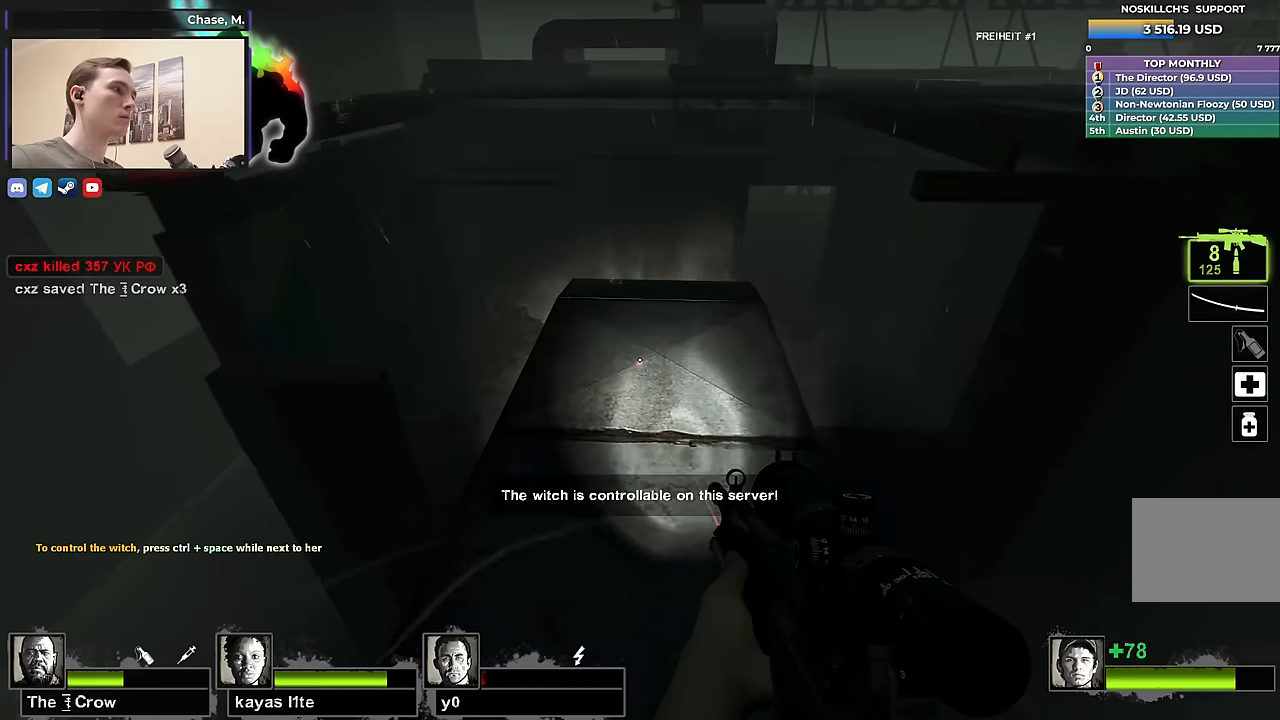
{"keys": [], "events": [[267, "r", "down"], [317, "r", "up"], [317, "w", "up"], [450, "s", "down"], [500, "s", "up"]]}
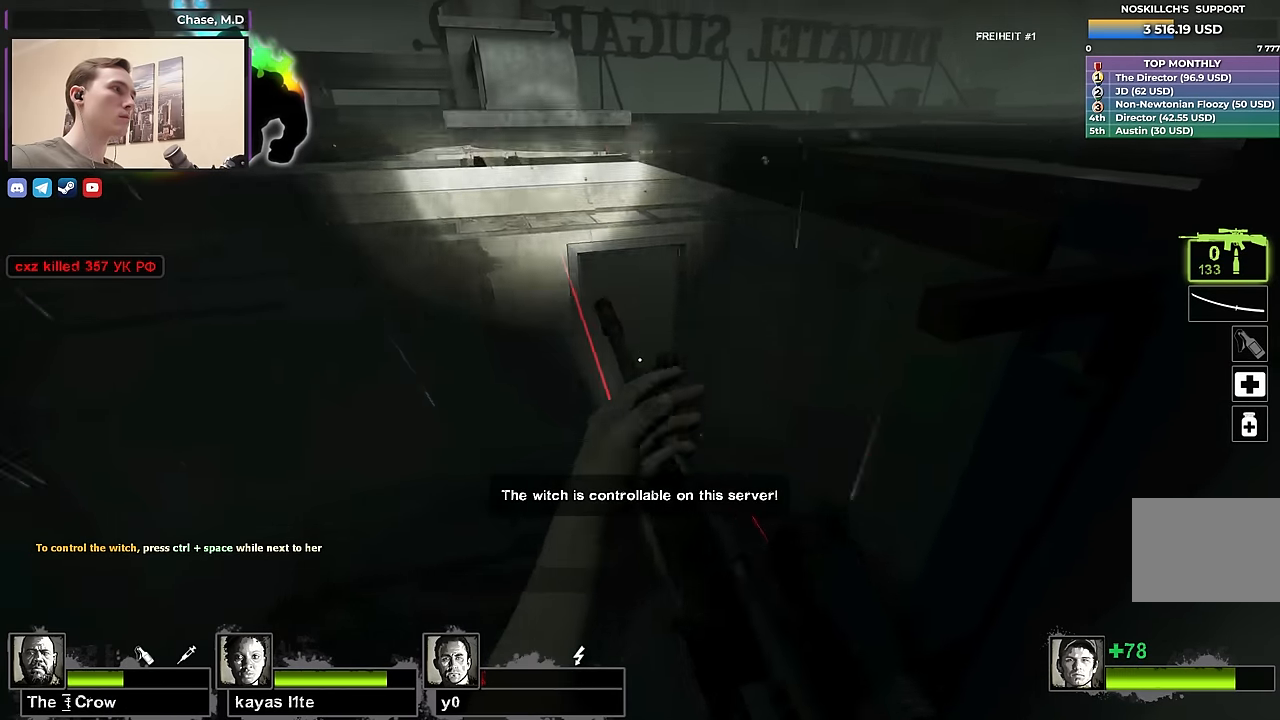
{"keys": [], "events": []}
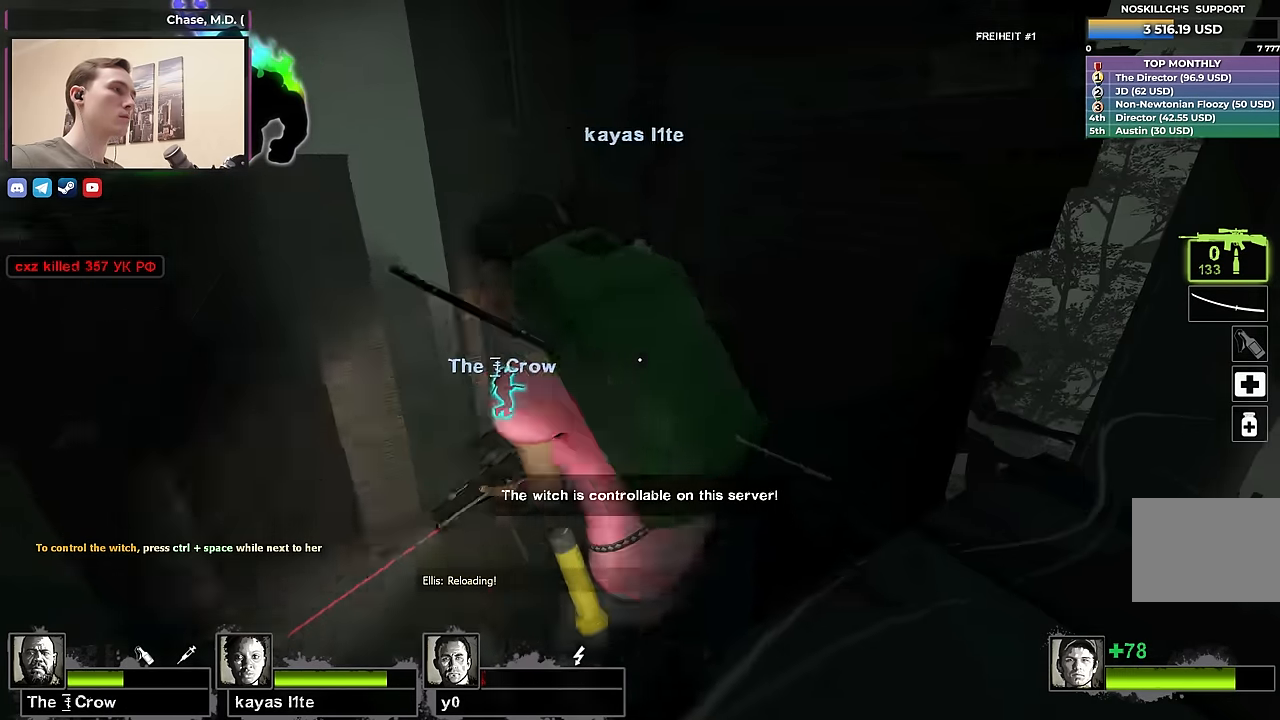
{"keys": [], "events": [[350, "w", "down"], [383, "w", "up"]]}
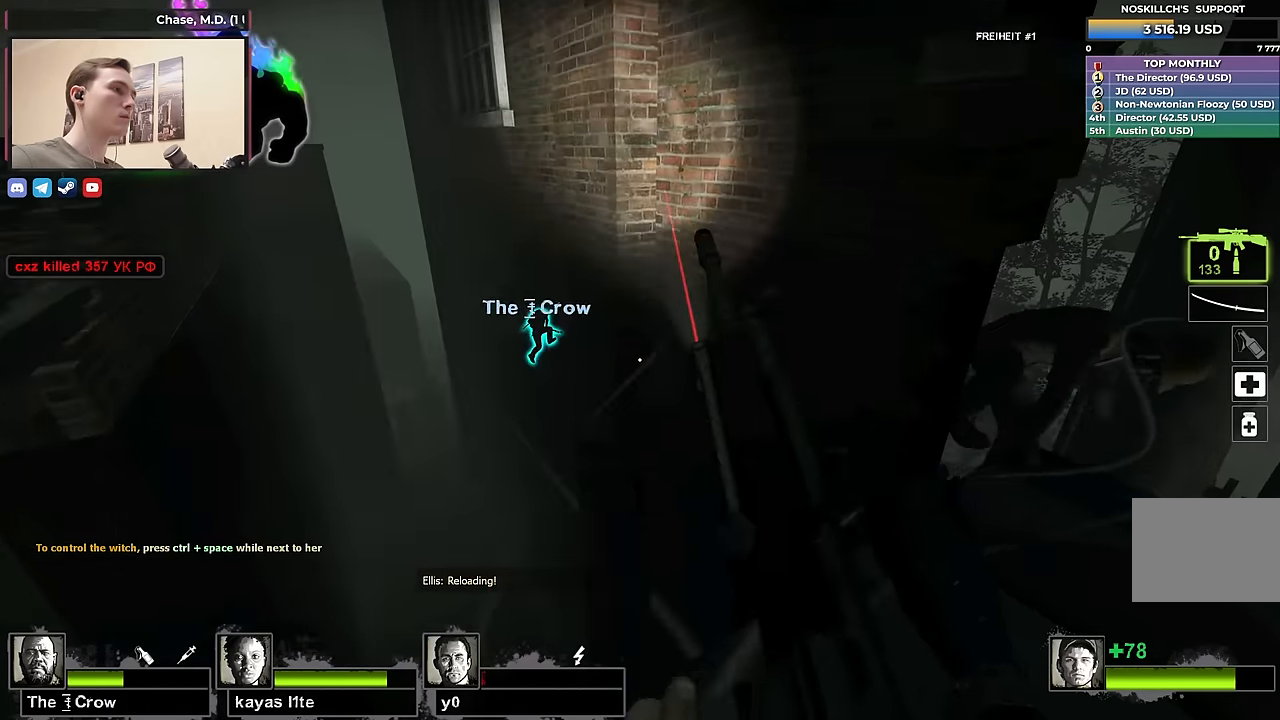
{"keys": ["w"], "events": [[317, "w", "down"]]}
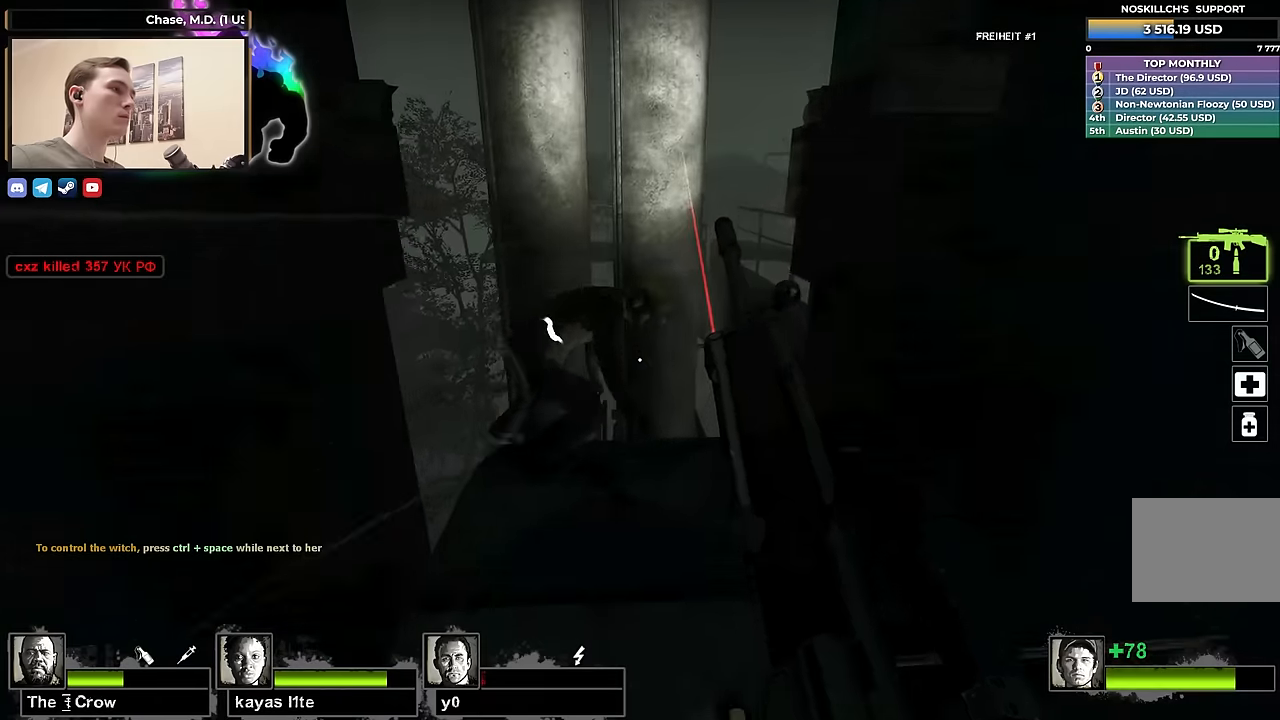
{"keys": [], "events": [[183, "w", "up"]]}